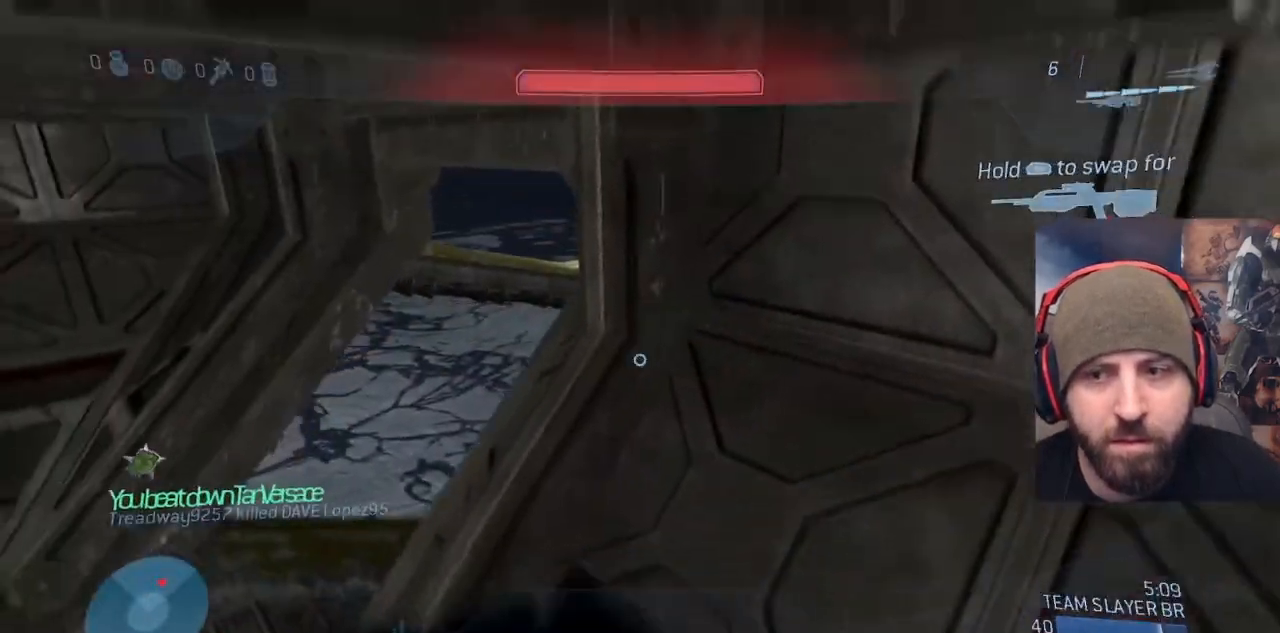
Gameplay with a controller (Xbox layout); each line is a JSON object with the inputs held at the frame after it (dt_ms = milliseconds from this image to that frame). "events" lists button and stick changes between this image and that frame as [ms after this image, input, new state], when the widget could be followed in between. Not read: START.
{"dt_ms": 500, "buttons": [], "left_stick": "right", "right_stick": "down-left", "events": [[83, "Y", "up"], [183, "right_stick", "center"], [350, "right_stick", "left"], [500, "right_stick", "down-left"]]}
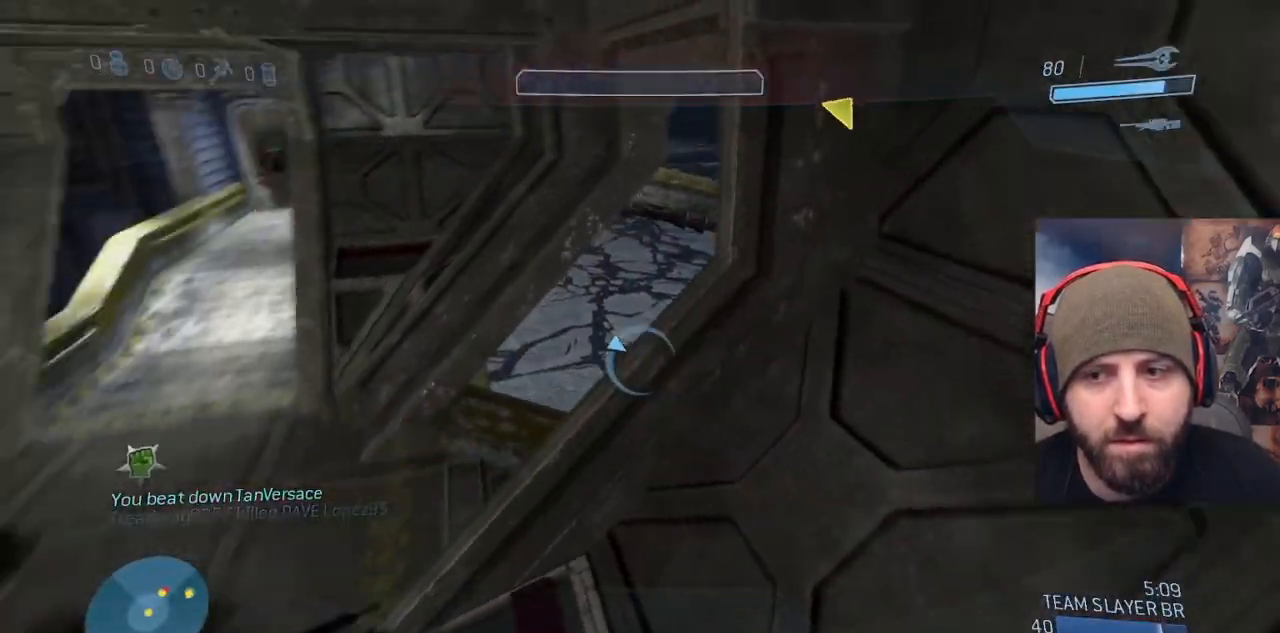
{"dt_ms": 500, "buttons": [], "left_stick": "right", "right_stick": "center", "events": [[233, "right_stick", "center"]]}
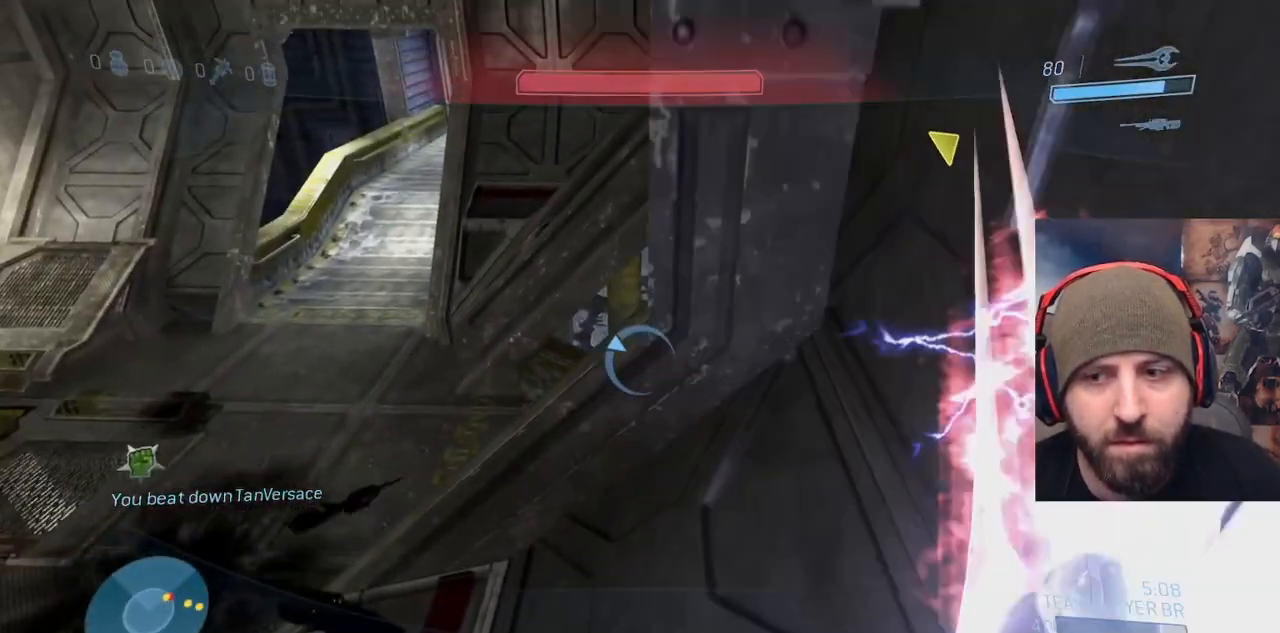
{"dt_ms": 500, "buttons": [], "left_stick": "right", "right_stick": "center", "events": []}
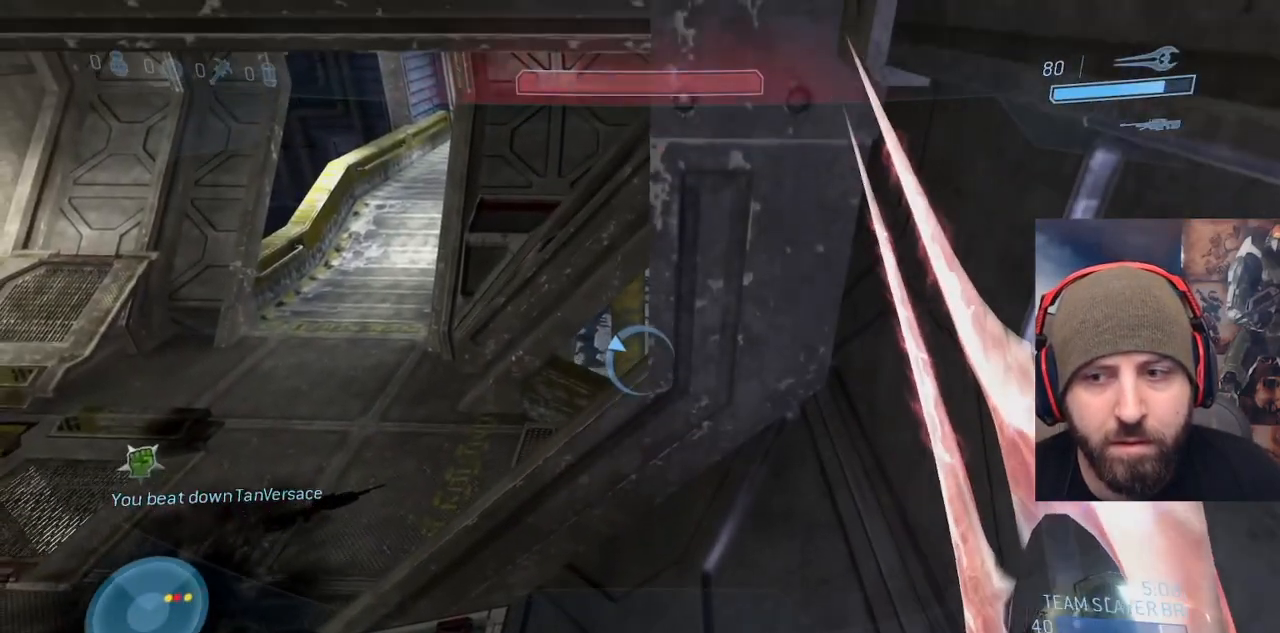
{"dt_ms": 500, "buttons": [], "left_stick": "right", "right_stick": "center", "events": []}
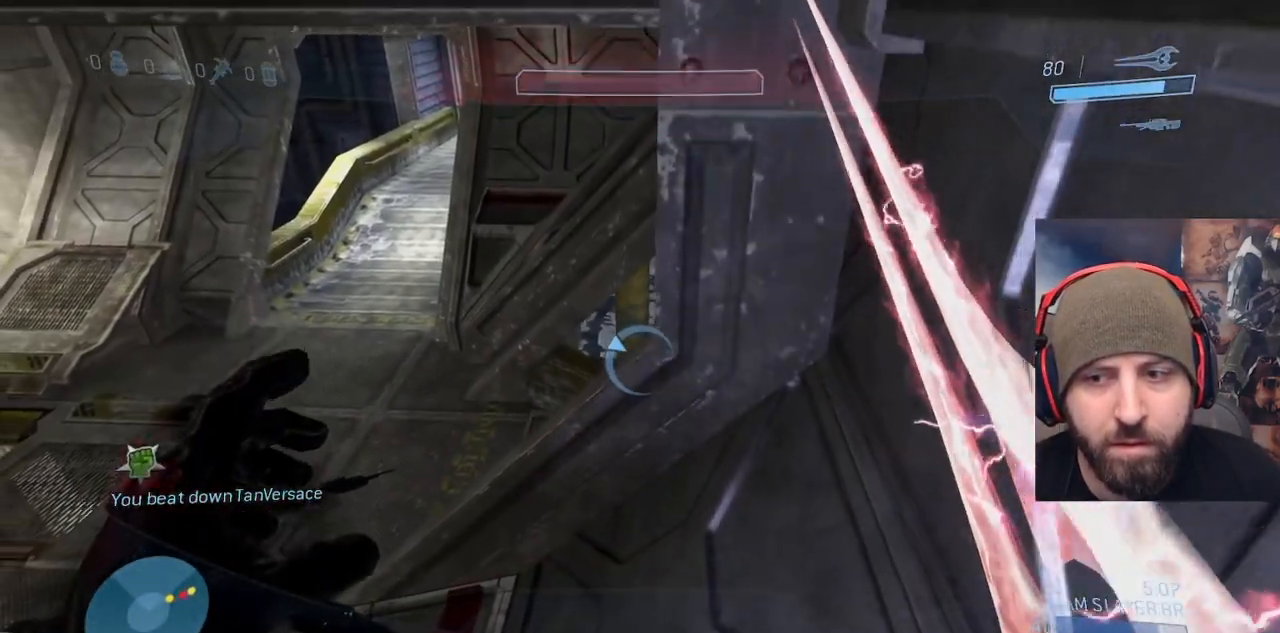
{"dt_ms": 500, "buttons": [], "left_stick": "right", "right_stick": "center", "events": []}
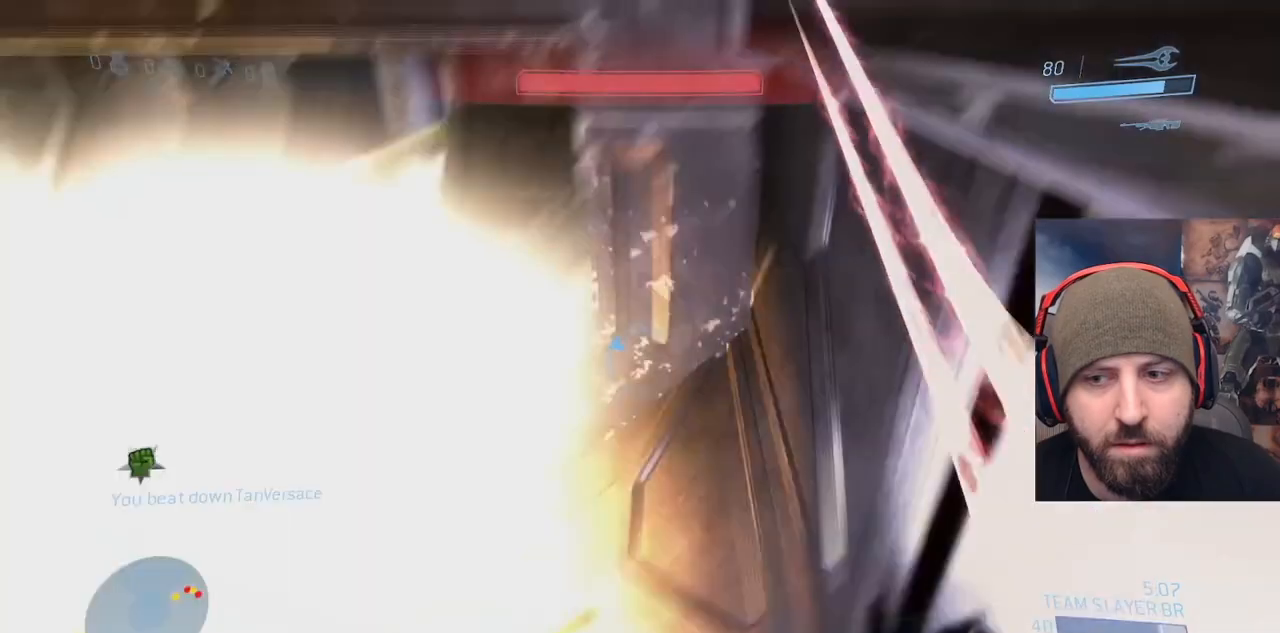
{"dt_ms": 500, "buttons": [], "left_stick": "right", "right_stick": "center", "events": []}
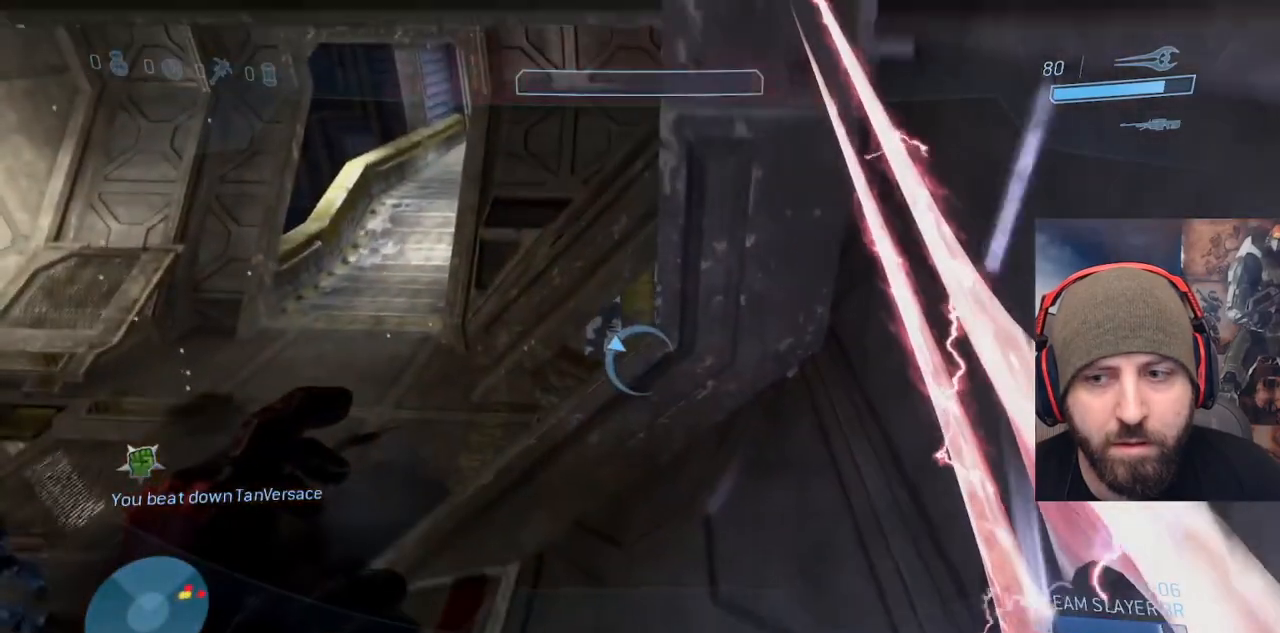
{"dt_ms": 500, "buttons": [], "left_stick": "right", "right_stick": "center", "events": []}
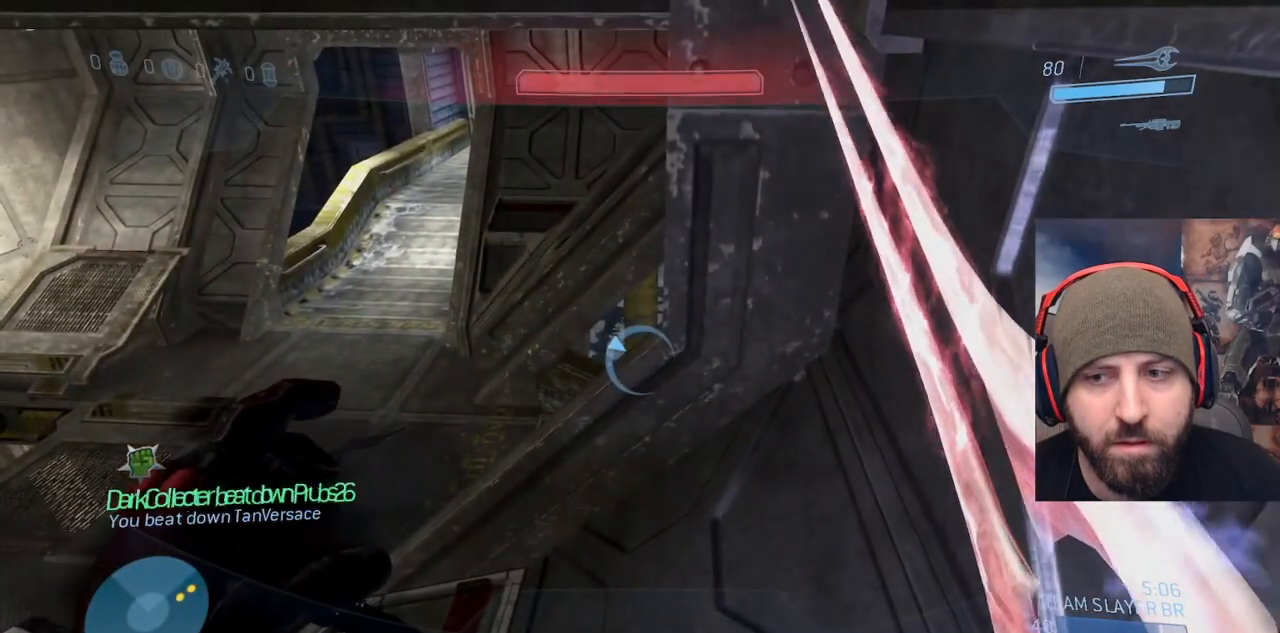
{"dt_ms": 500, "buttons": [], "left_stick": "left", "right_stick": "right", "events": [[50, "left_stick", "up-left"], [217, "Y", "down"], [267, "right_stick", "right"], [283, "Y", "up"], [500, "left_stick", "left"]]}
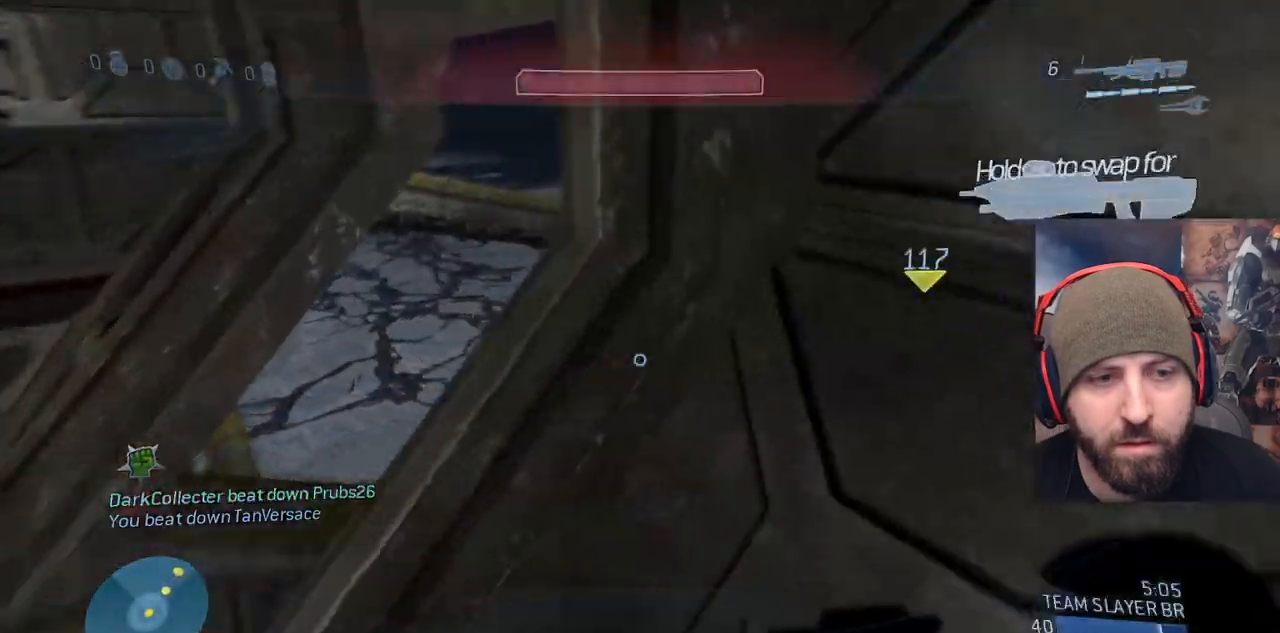
{"dt_ms": 500, "buttons": [], "left_stick": "down-left", "right_stick": "up-right", "events": [[50, "right_stick", "up-right"], [350, "left_stick", "down-left"]]}
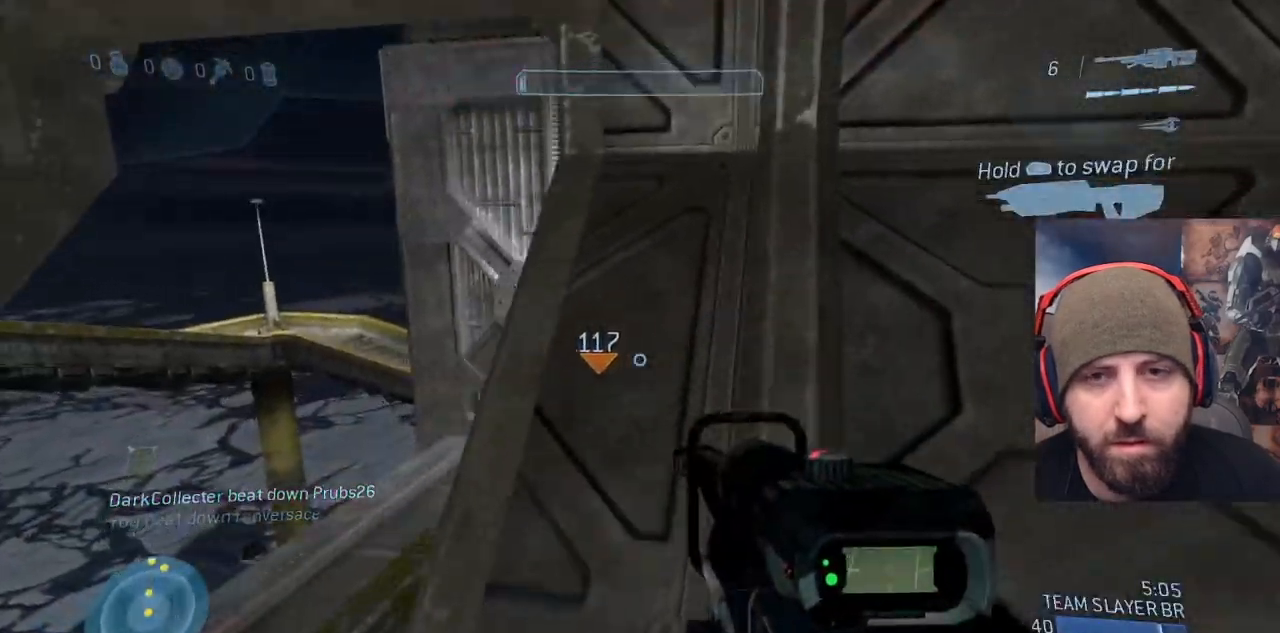
{"dt_ms": 500, "buttons": [], "left_stick": "center", "right_stick": "center", "events": [[150, "R3", "down"], [217, "R3", "up"], [283, "left_stick", "left"], [417, "left_stick", "center"], [417, "right_stick", "center"]]}
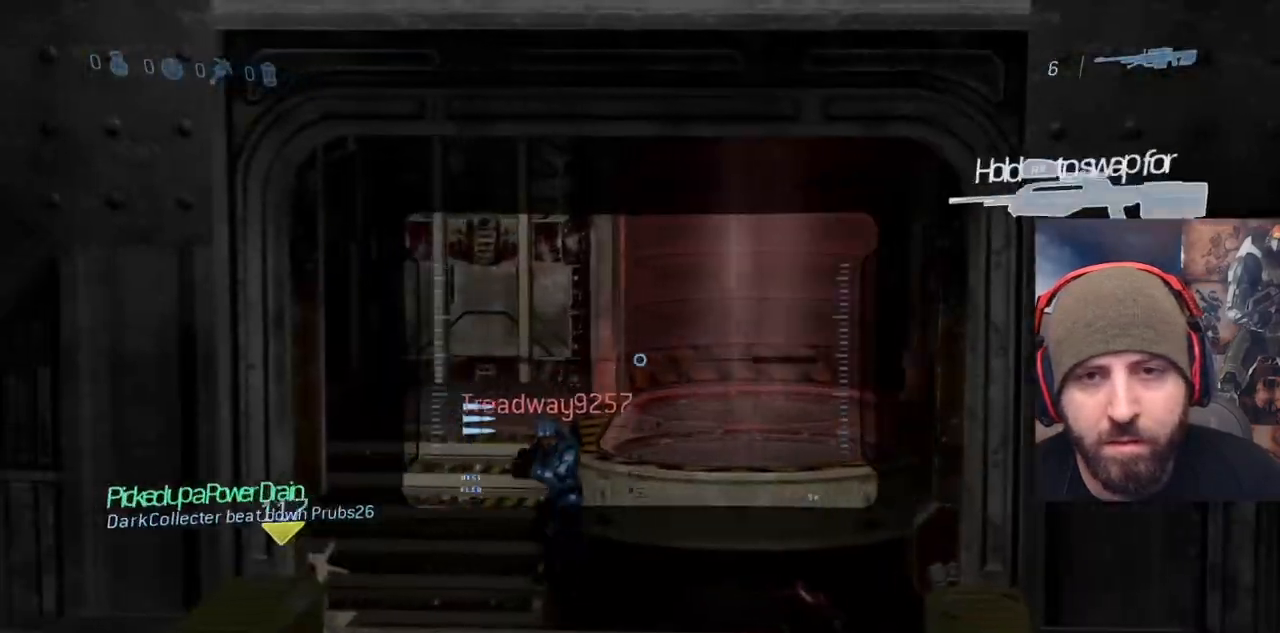
{"dt_ms": 500, "buttons": ["R2"], "left_stick": "center", "right_stick": "down-right", "events": [[100, "right_stick", "down"], [283, "right_stick", "right"], [333, "R2", "down"], [367, "right_stick", "down-left"], [483, "right_stick", "down-right"]]}
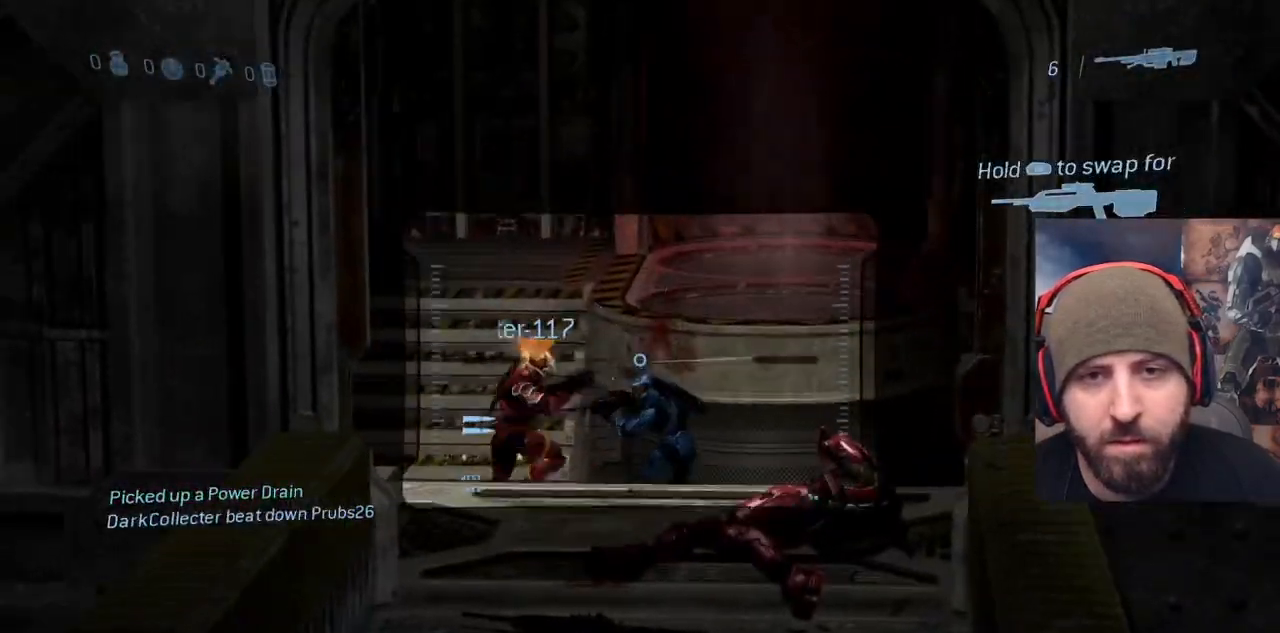
{"dt_ms": 500, "buttons": [], "left_stick": "center", "right_stick": "down-right", "events": [[67, "R2", "up"]]}
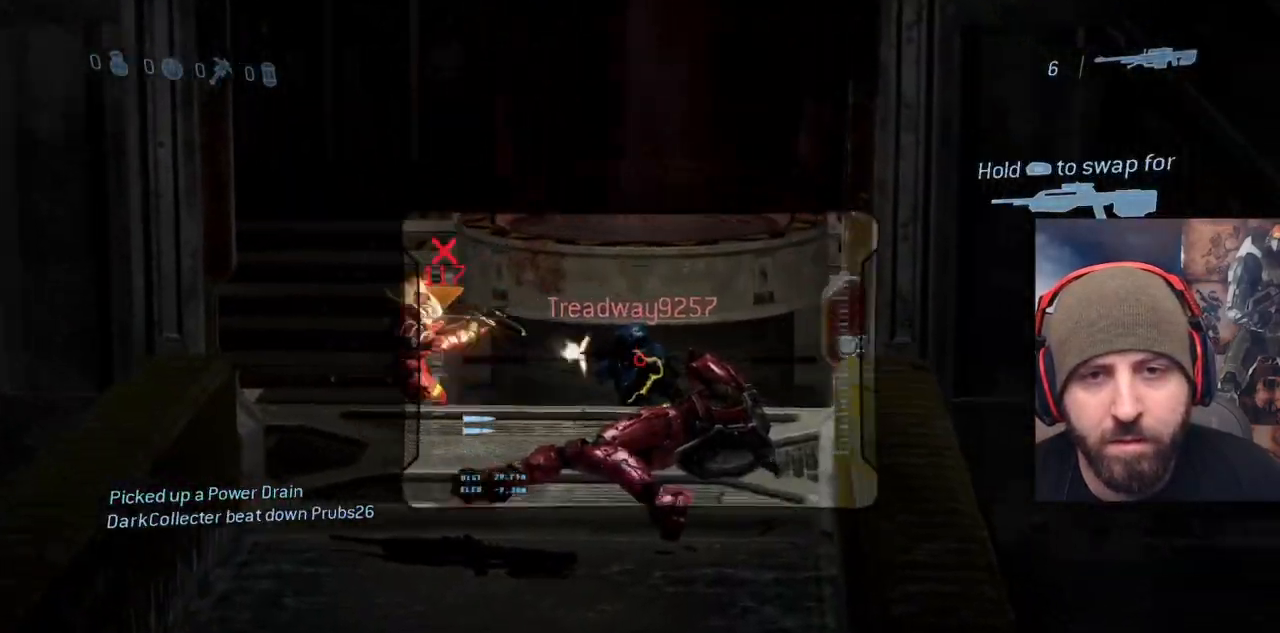
{"dt_ms": 500, "buttons": [], "left_stick": "up-left", "right_stick": "center", "events": [[17, "R2", "down"], [50, "right_stick", "center"], [67, "left_stick", "up-left"], [150, "R2", "up"], [183, "left_stick", "down-right"], [217, "R1", "down"], [367, "R1", "up"], [417, "left_stick", "center"], [483, "left_stick", "up-left"]]}
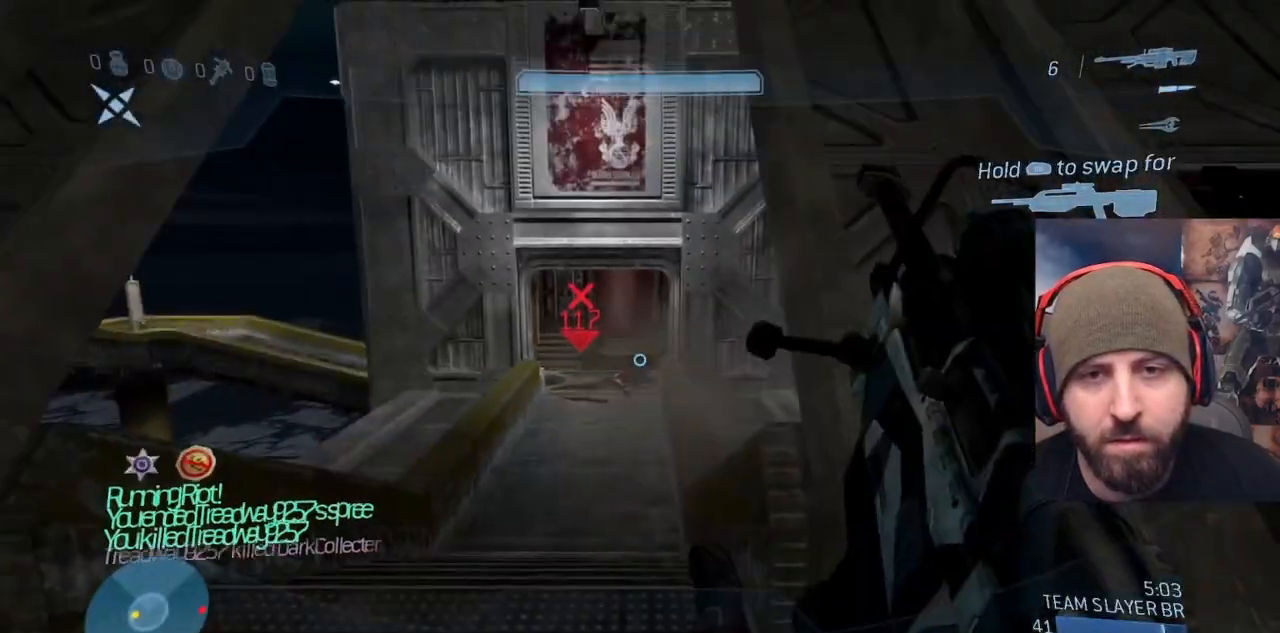
{"dt_ms": 500, "buttons": [], "left_stick": "left", "right_stick": "right", "events": [[117, "right_stick", "right"], [150, "left_stick", "down-right"], [467, "left_stick", "left"]]}
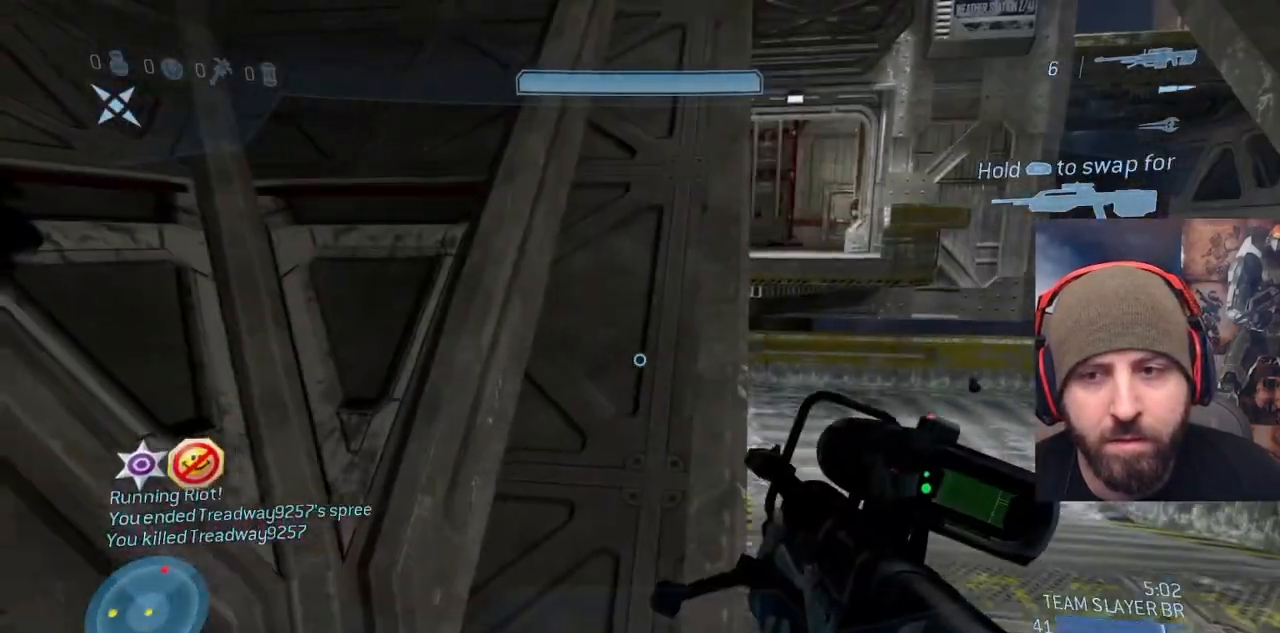
{"dt_ms": 500, "buttons": [], "left_stick": "down-right", "right_stick": "up-right", "events": [[17, "right_stick", "center"], [183, "right_stick", "right"], [333, "left_stick", "down-left"], [483, "left_stick", "down-right"], [500, "right_stick", "up-right"]]}
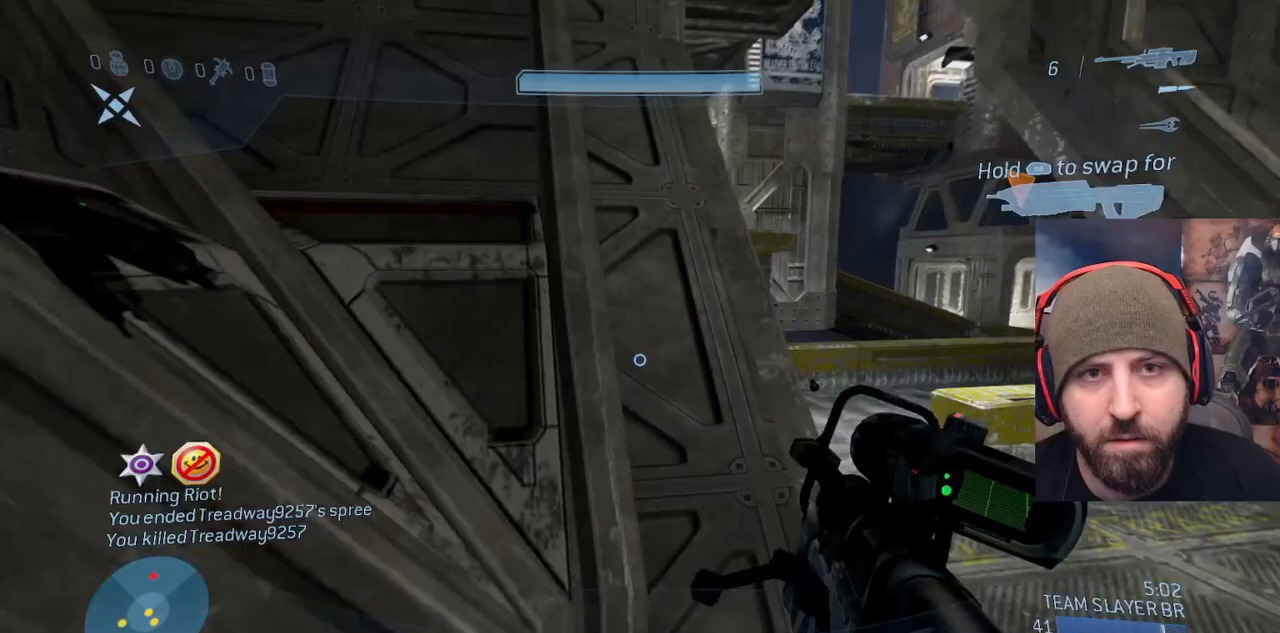
{"dt_ms": 500, "buttons": [], "left_stick": "up-right", "right_stick": "center", "events": [[100, "left_stick", "up-right"], [183, "right_stick", "center"], [250, "Y", "down"], [333, "Y", "up"]]}
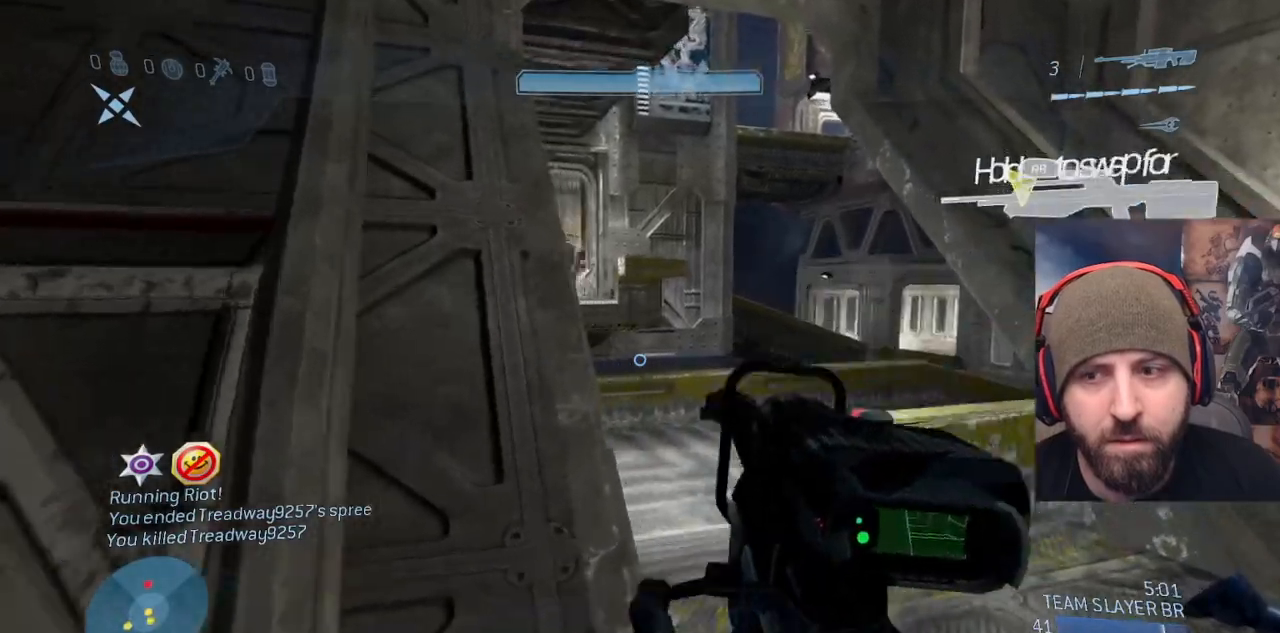
{"dt_ms": 500, "buttons": [], "left_stick": "up-right", "right_stick": "center", "events": [[50, "Y", "down"], [133, "Y", "up"], [167, "right_stick", "left"], [283, "right_stick", "up-left"], [400, "right_stick", "center"]]}
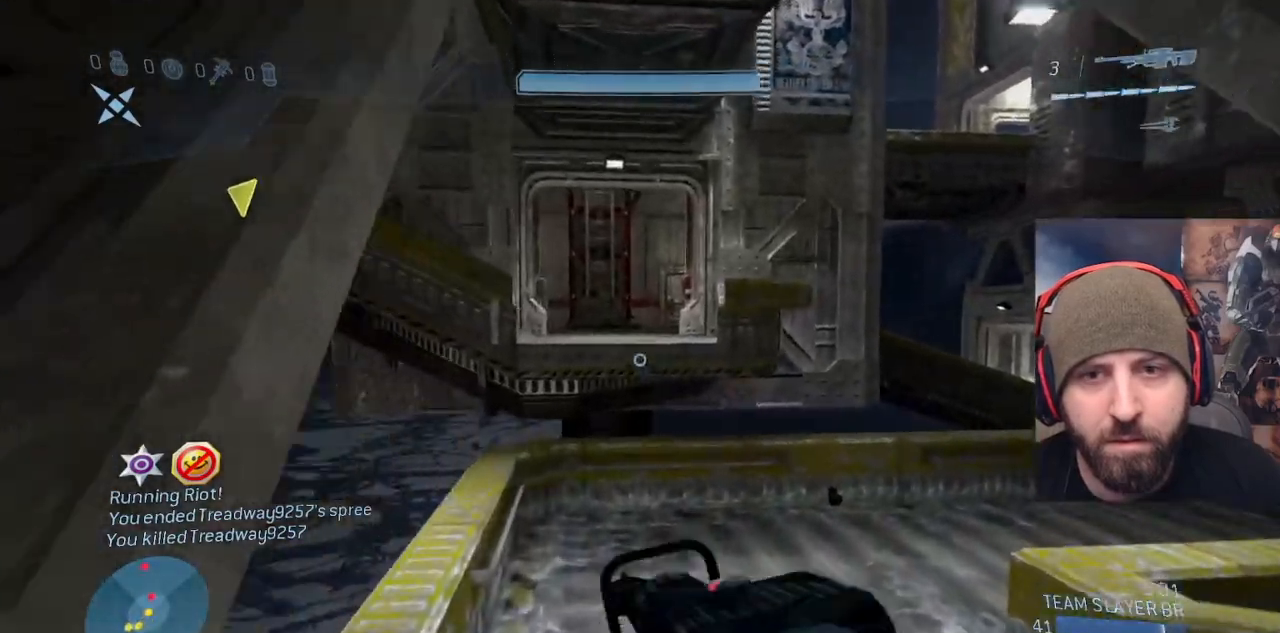
{"dt_ms": 500, "buttons": [], "left_stick": "up-right", "right_stick": "up-left", "events": [[33, "right_stick", "left"], [183, "right_stick", "up-left"]]}
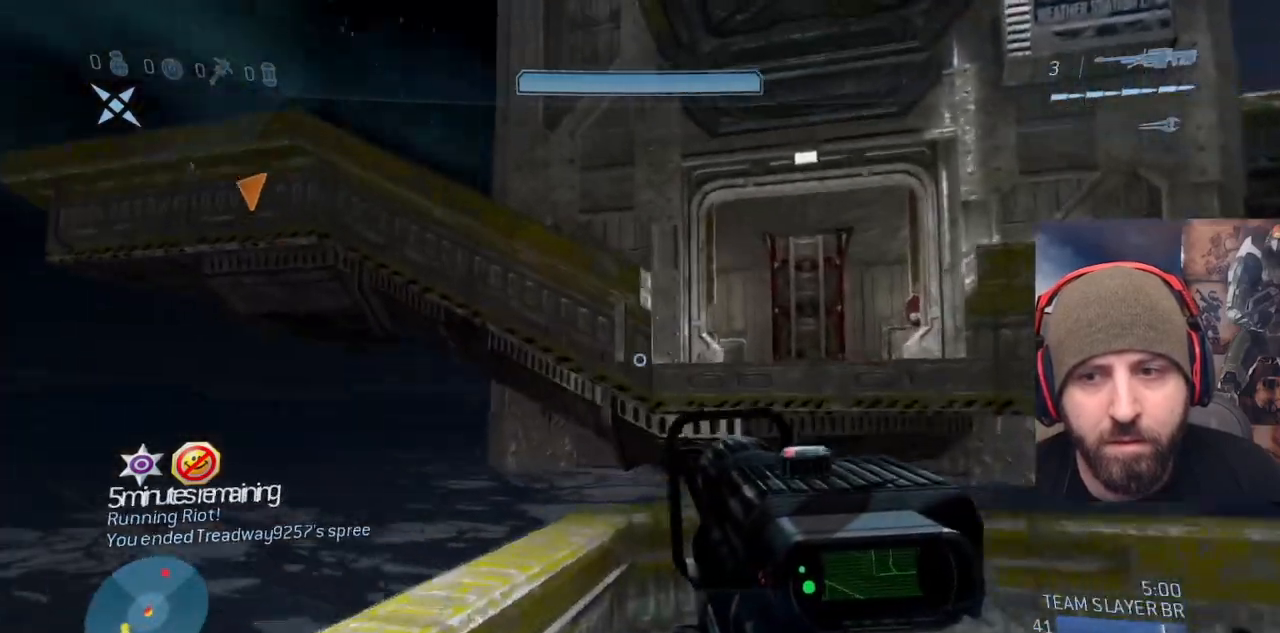
{"dt_ms": 1000, "buttons": [], "left_stick": "up", "right_stick": "left"}
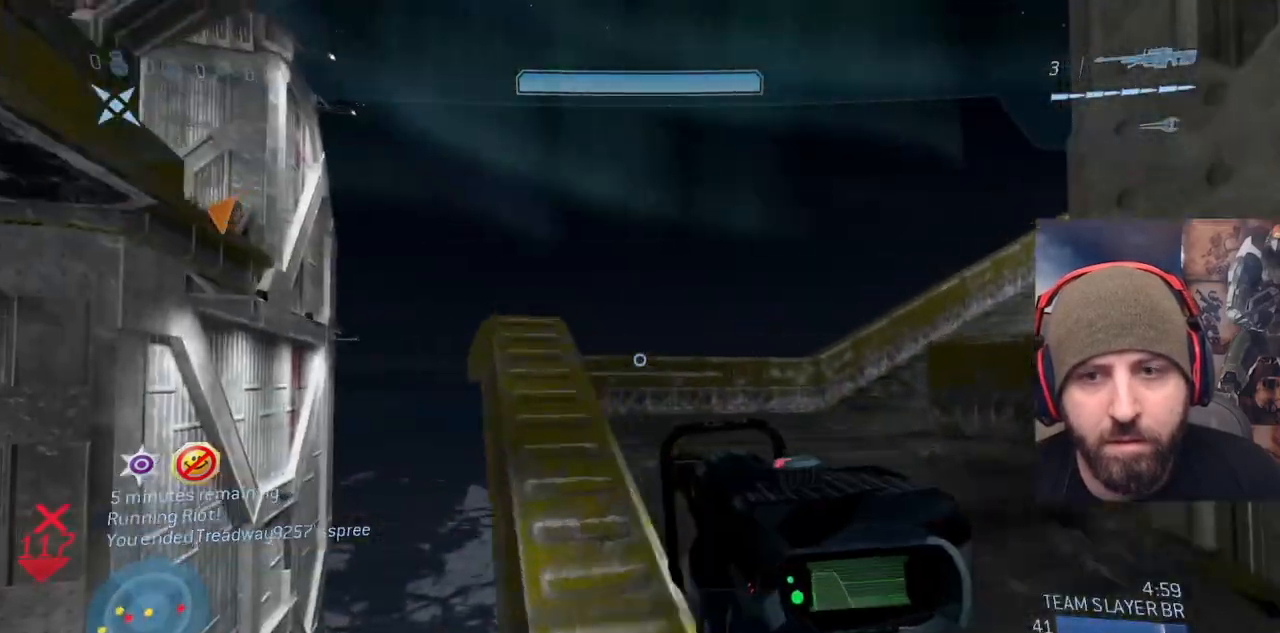
{"dt_ms": 500, "buttons": [], "left_stick": "up-right", "right_stick": "left", "events": [[217, "left_stick", "up-right"], [300, "right_stick", "center"], [367, "right_stick", "left"]]}
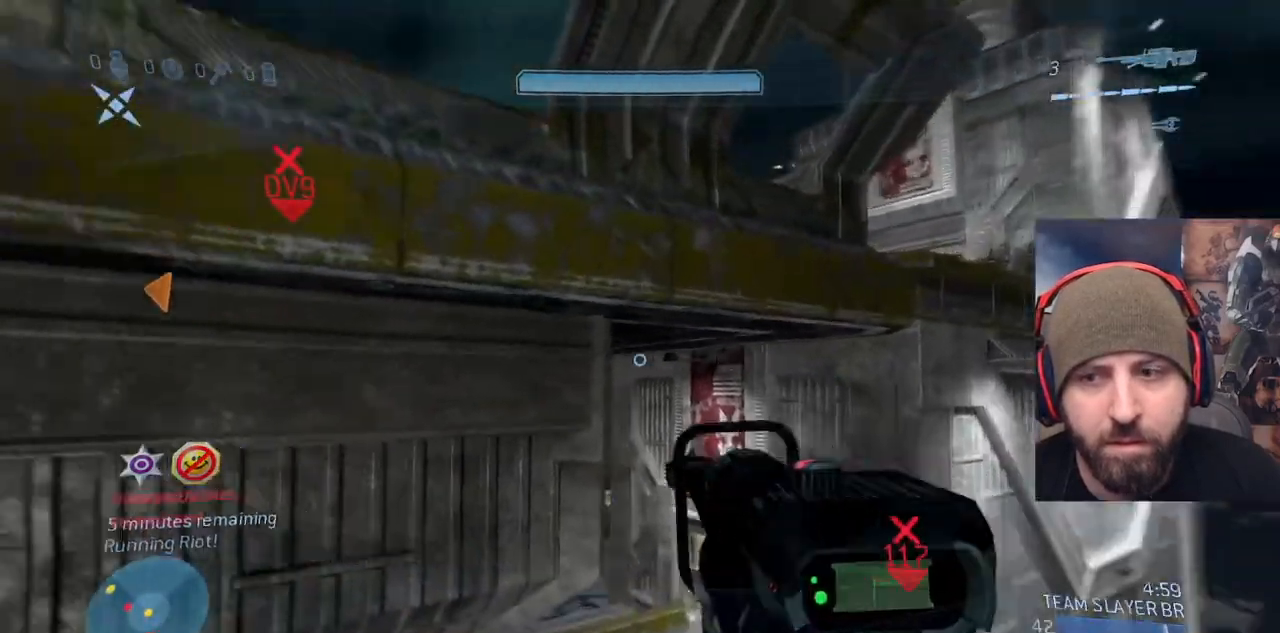
{"dt_ms": 500, "buttons": ["A", "L3"], "left_stick": "up-left", "right_stick": "down-left", "events": [[67, "left_stick", "center"], [267, "right_stick", "up-left"], [317, "left_stick", "up-left"], [433, "A", "down"], [467, "right_stick", "down-left"], [483, "L3", "down"]]}
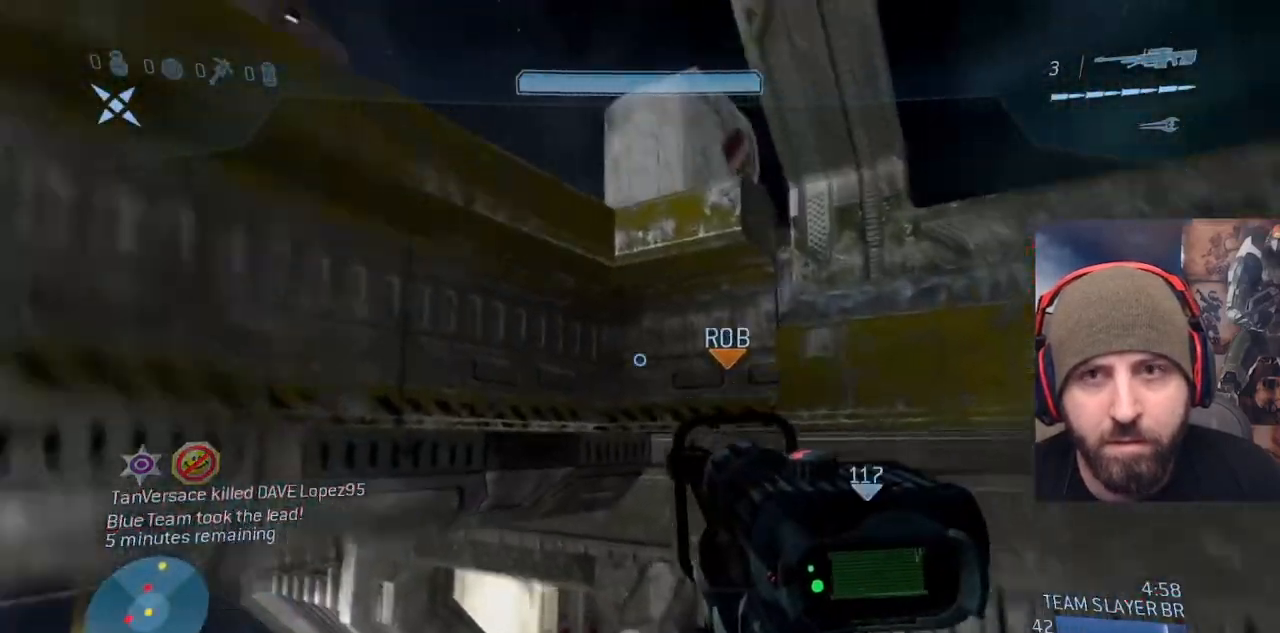
{"dt_ms": 500, "buttons": ["L3"], "left_stick": "left", "right_stick": "down-left"}
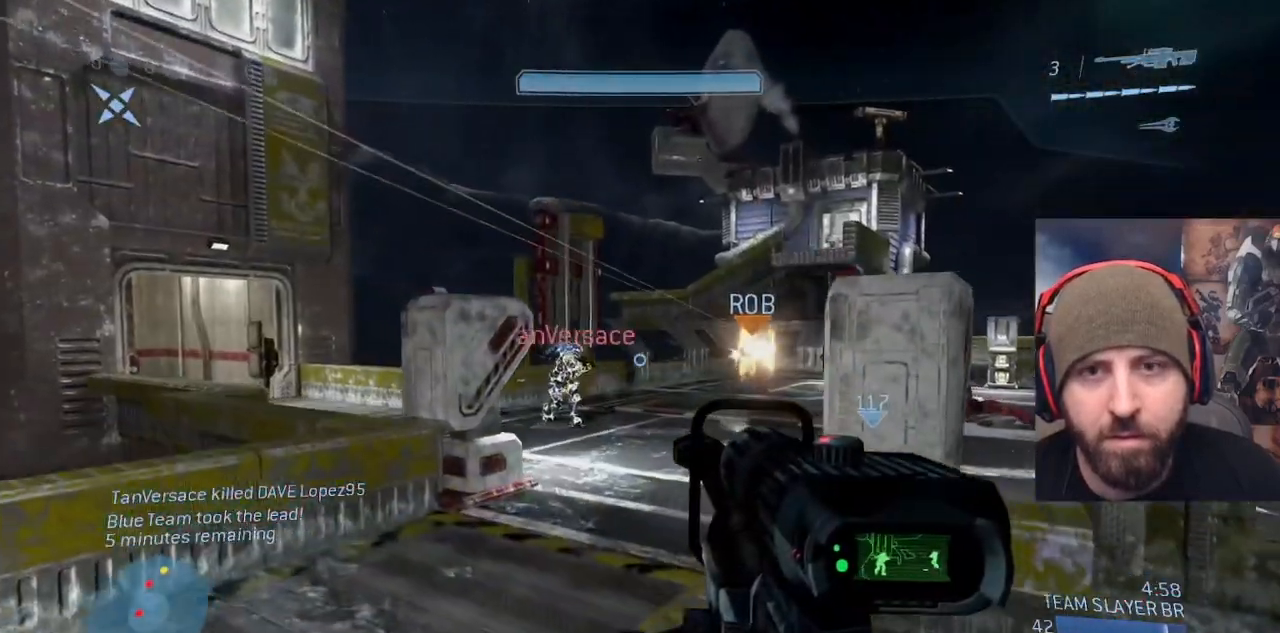
{"dt_ms": 500, "buttons": ["L3"], "left_stick": "center", "right_stick": "center", "events": [[117, "right_stick", "center"], [167, "left_stick", "center"], [167, "right_stick", "right"], [183, "R2", "down"], [267, "right_stick", "center"], [367, "R2", "up"]]}
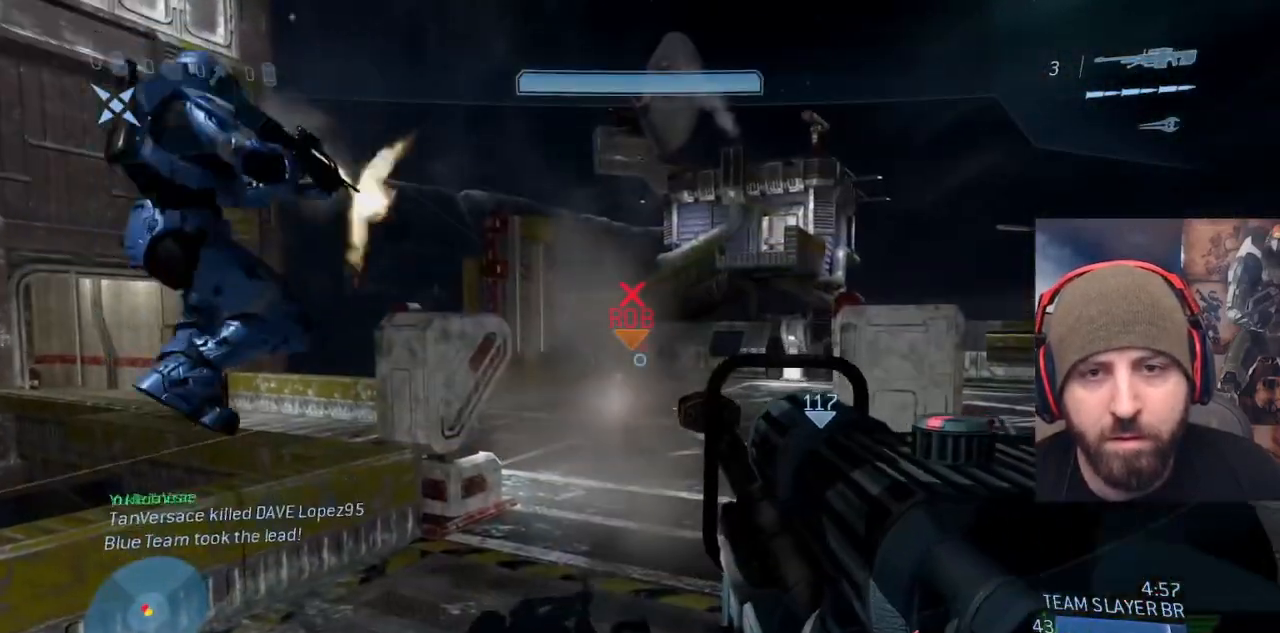
{"dt_ms": 500, "buttons": ["L3"], "left_stick": "center", "right_stick": "left", "events": [[233, "right_stick", "down"], [400, "right_stick", "center"], [467, "right_stick", "left"]]}
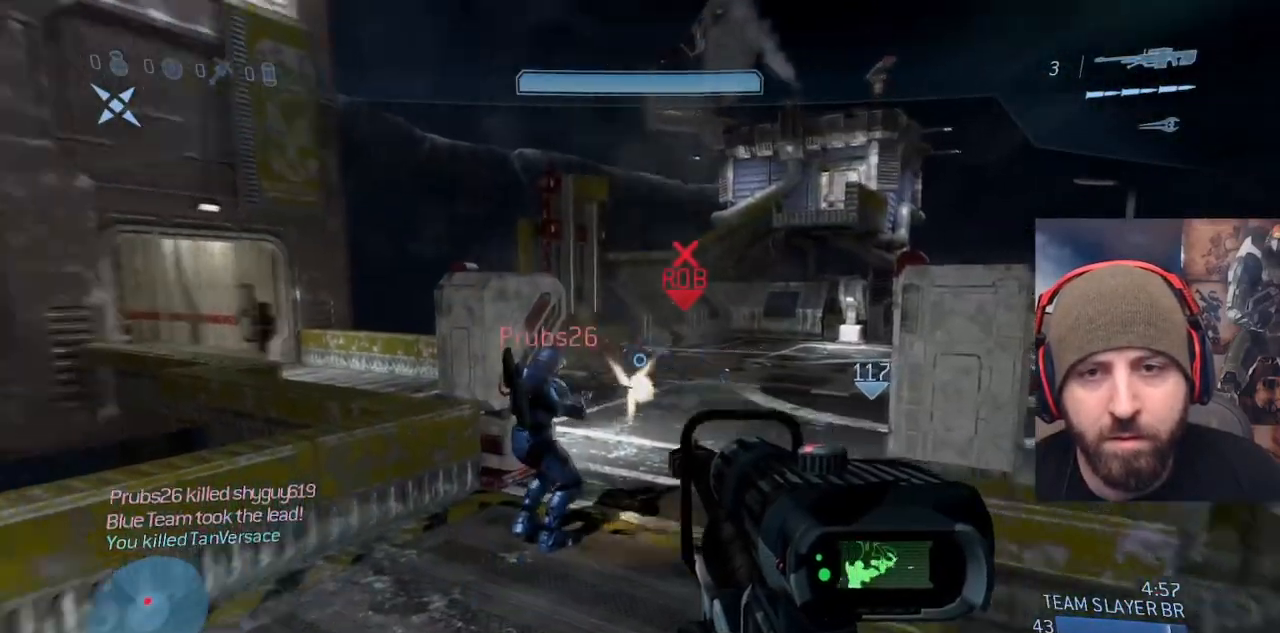
{"dt_ms": 500, "buttons": ["L3"], "left_stick": "center", "right_stick": "center", "events": [[50, "R2", "down"], [117, "right_stick", "right"], [200, "R2", "up"], [267, "right_stick", "center"]]}
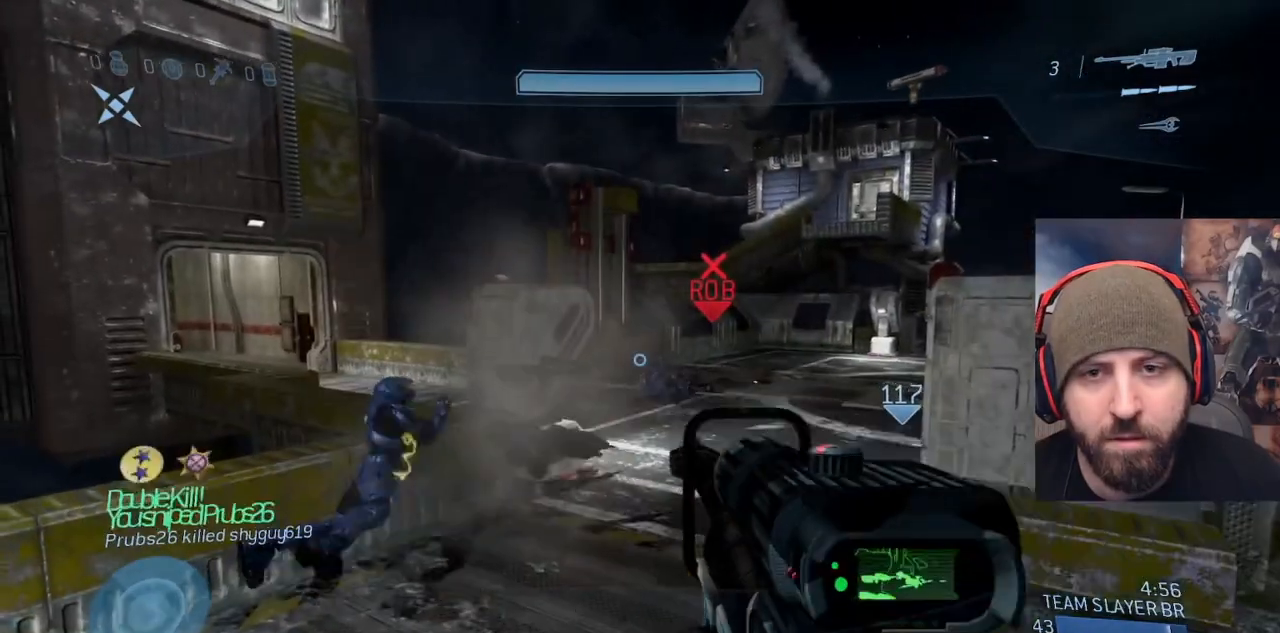
{"dt_ms": 500, "buttons": [], "left_stick": "center", "right_stick": "center", "events": [[67, "right_stick", "left"], [217, "L3", "up"], [367, "right_stick", "center"]]}
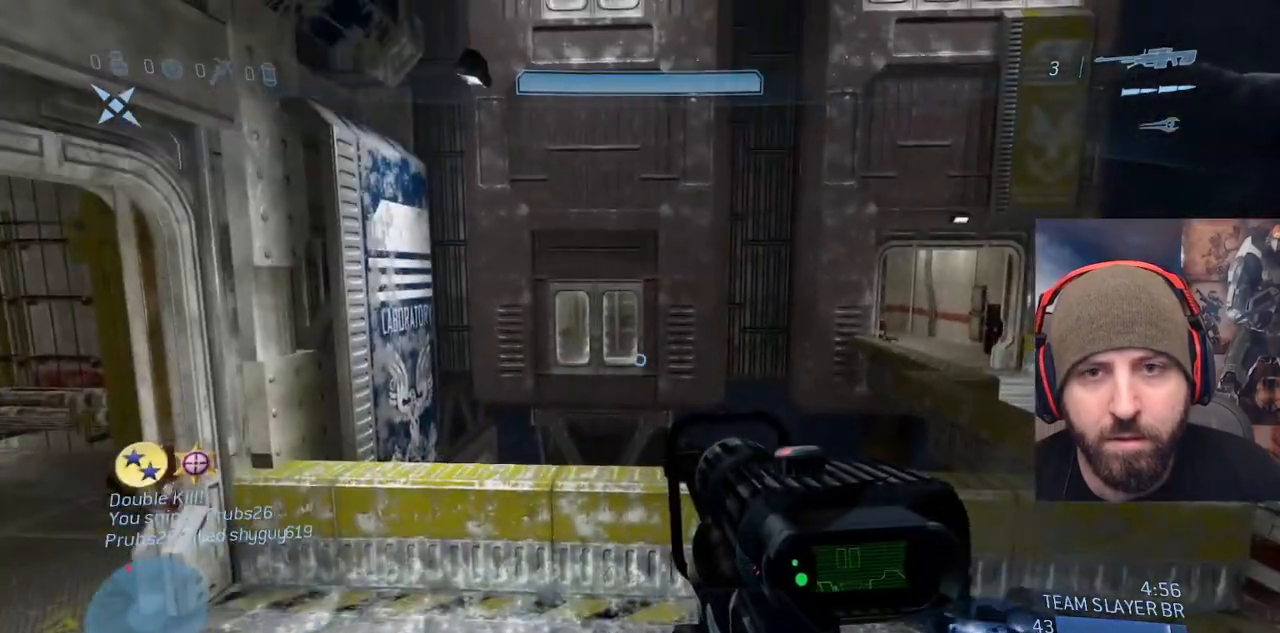
{"dt_ms": 500, "buttons": ["A", "L3"], "left_stick": "up-left", "right_stick": "center", "events": [[133, "left_stick", "up-left"], [217, "A", "down"], [400, "L3", "down"]]}
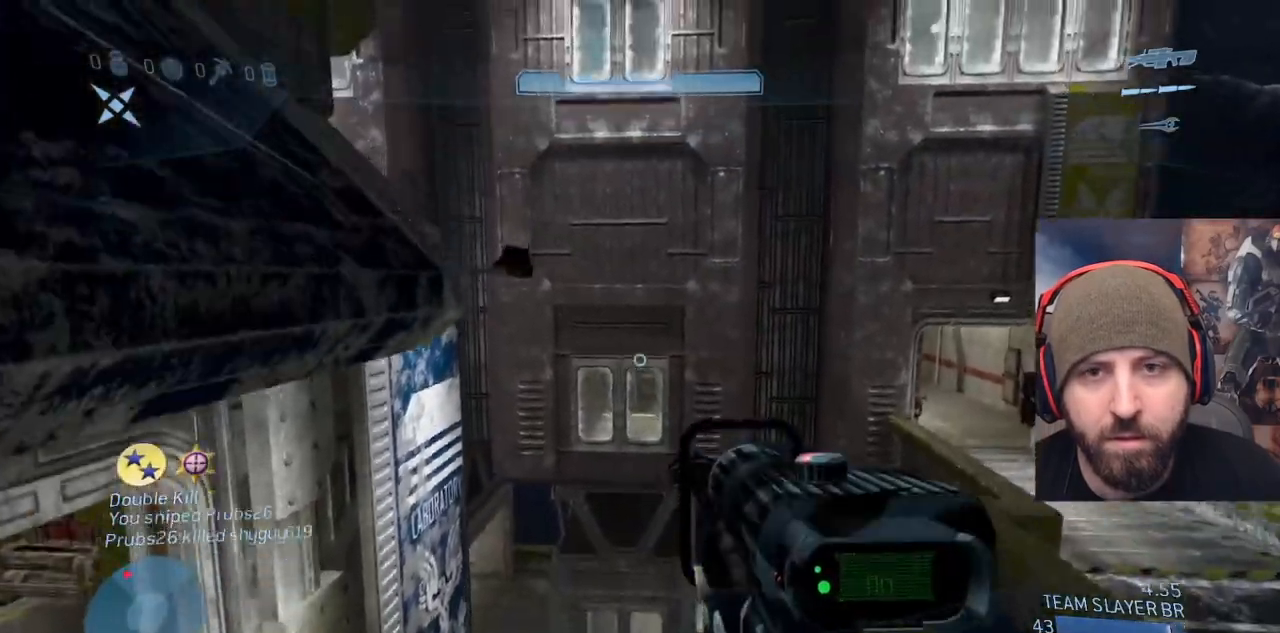
{"dt_ms": 500, "buttons": ["A", "L3"], "left_stick": "down-left", "right_stick": "left", "events": [[17, "right_stick", "right"], [67, "A", "up"], [250, "left_stick", "down-left"], [383, "right_stick", "left"], [500, "A", "down"]]}
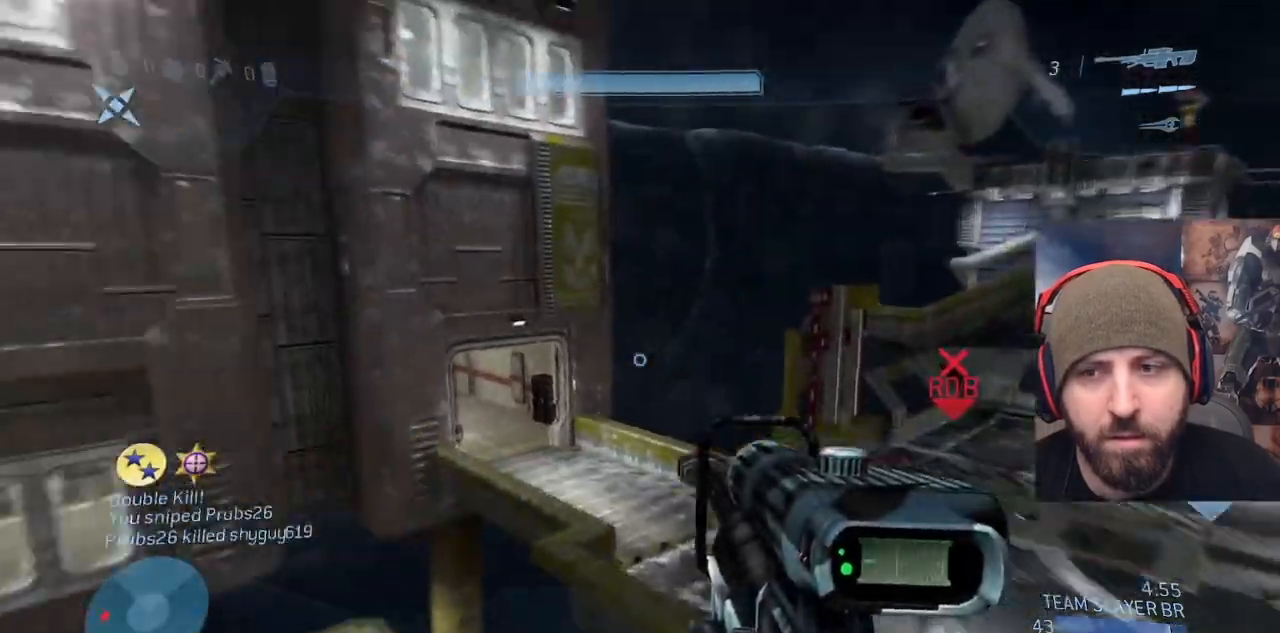
{"dt_ms": 500, "buttons": ["A"], "left_stick": "down-right", "right_stick": "left", "events": [[67, "left_stick", "left"], [283, "L3", "up"], [283, "right_stick", "center"], [350, "left_stick", "up"], [483, "right_stick", "left"], [500, "left_stick", "down-right"]]}